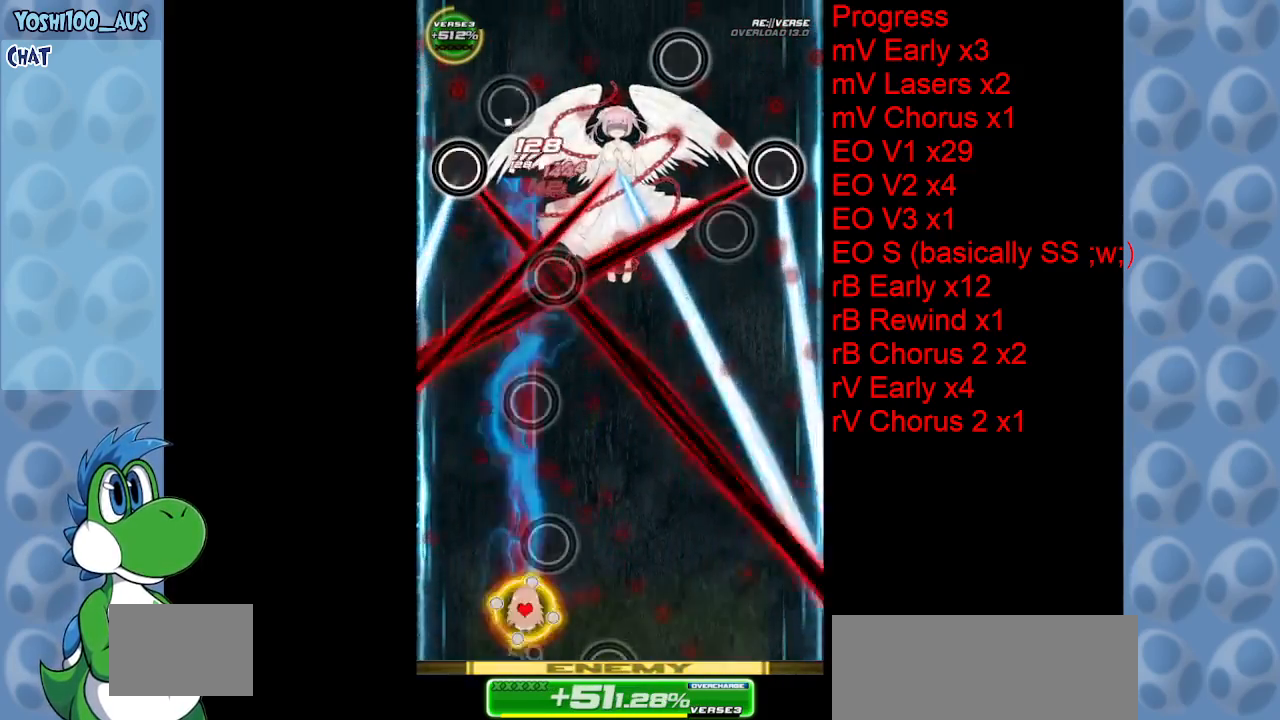
Gameplay with keyboard; each line is a JSON object with the keys held at the frame after it. "events" lists presses ("down") and releases ("up") of "c", "down", "left", "right", "up", "x" and "z" between this image and that frame as [ms after this image, input, new state], when the widget could be followed in between. No other keys are recorded. Mouse input is not recorded.
{"keys": ["right", "x"], "events": [[50, "right", "down"], [100, "c", "up"], [233, "up", "down"], [383, "x", "down"], [467, "up", "up"]]}
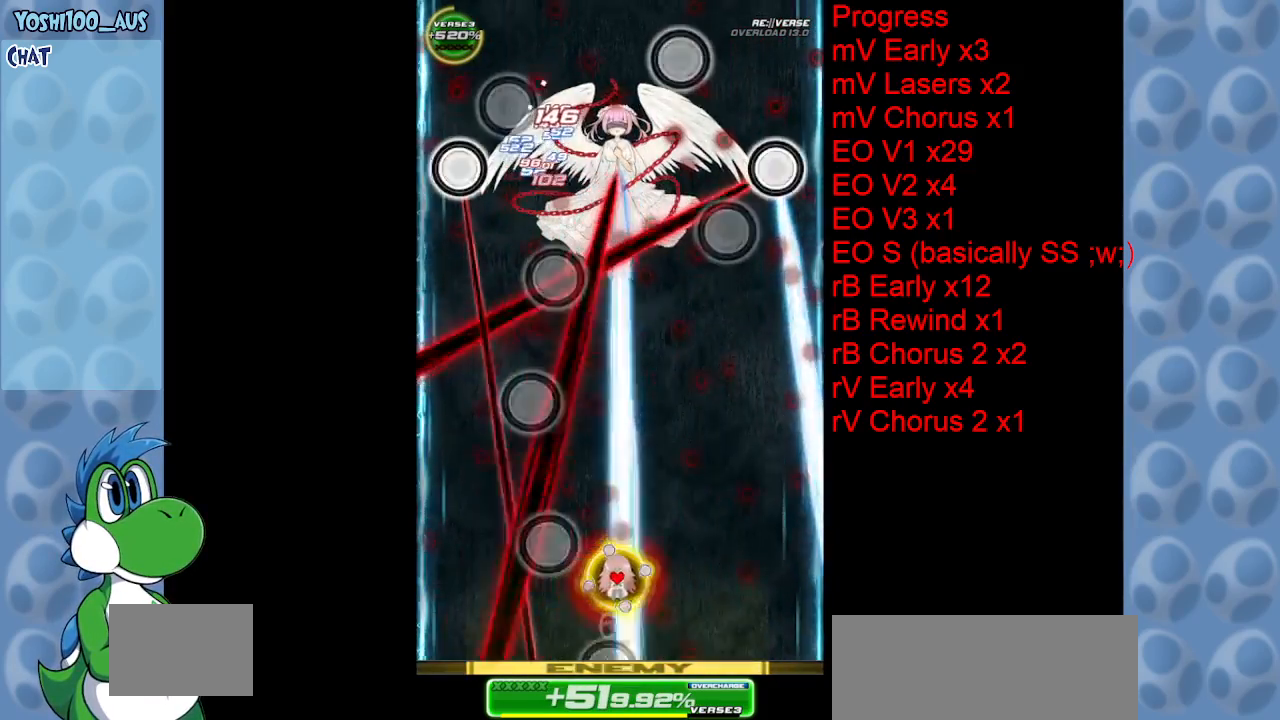
{"keys": [], "events": [[17, "x", "up"], [300, "z", "down"], [400, "right", "up"], [433, "z", "up"]]}
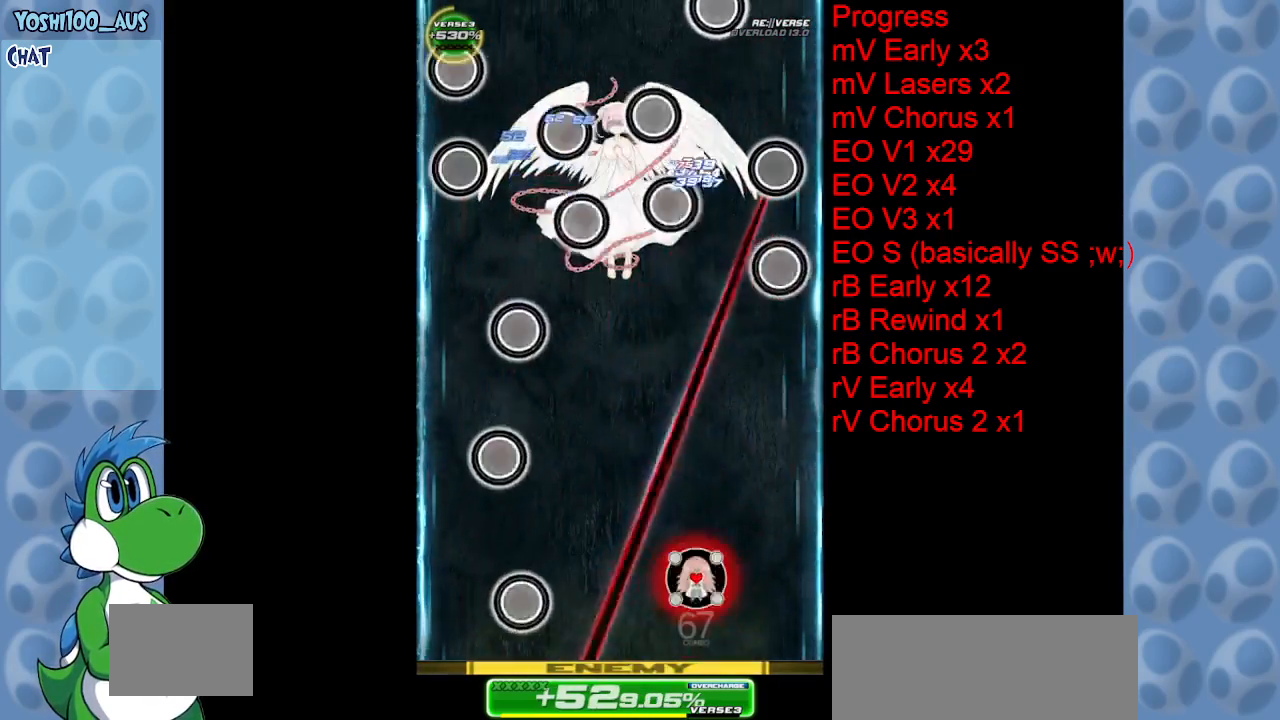
{"keys": ["left", "z"], "events": [[117, "z", "down"], [317, "z", "up"], [467, "left", "down"], [500, "z", "down"]]}
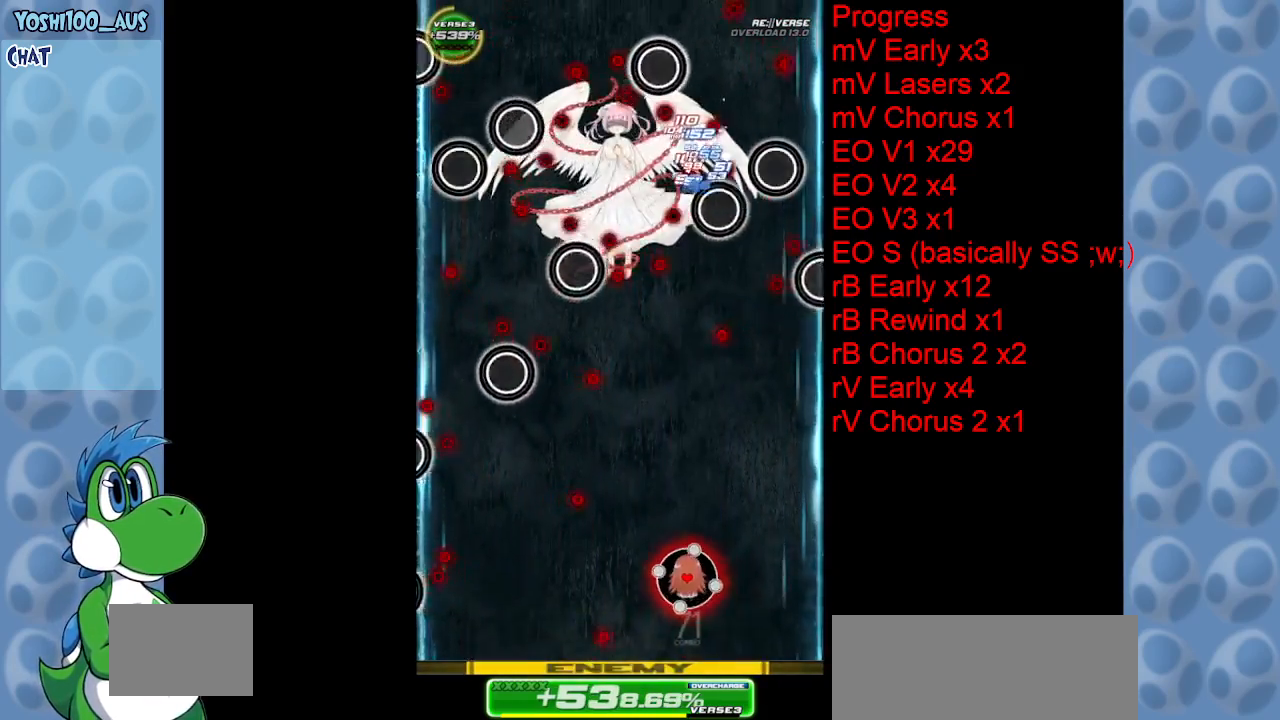
{"keys": ["z"], "events": [[50, "down", "down"], [150, "z", "up"], [283, "down", "up"], [283, "left", "up"], [417, "z", "down"]]}
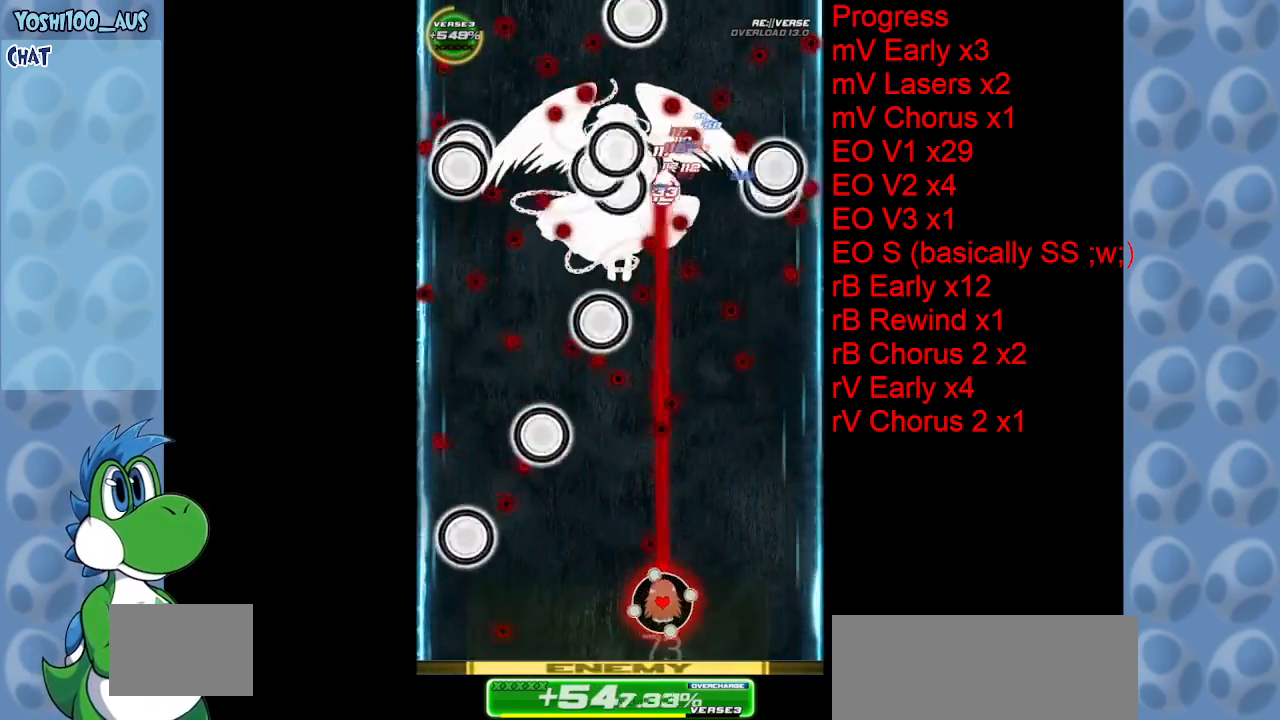
{"keys": ["right"], "events": [[17, "z", "up"], [300, "z", "down"], [350, "right", "down"], [433, "z", "up"]]}
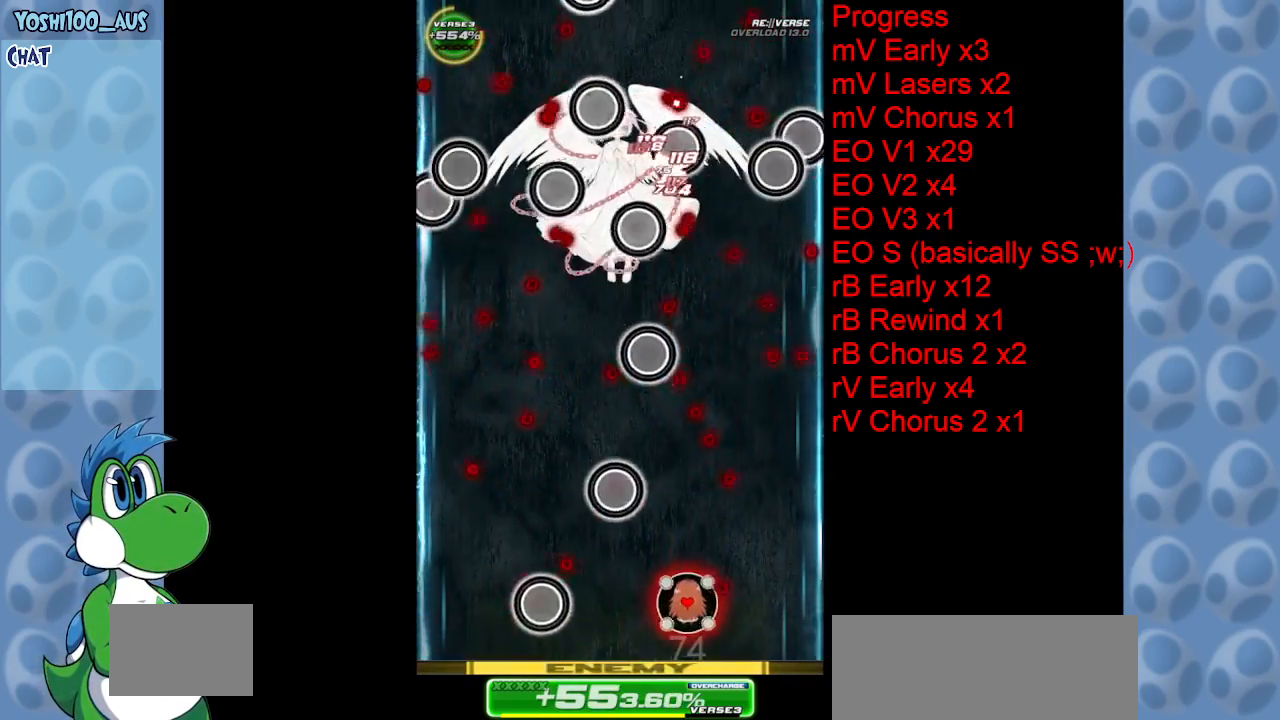
{"keys": ["left"], "events": [[33, "right", "up"], [133, "c", "down"], [133, "right", "down"], [167, "up", "down"], [217, "right", "up"], [317, "c", "up"], [367, "left", "down"], [367, "up", "up"]]}
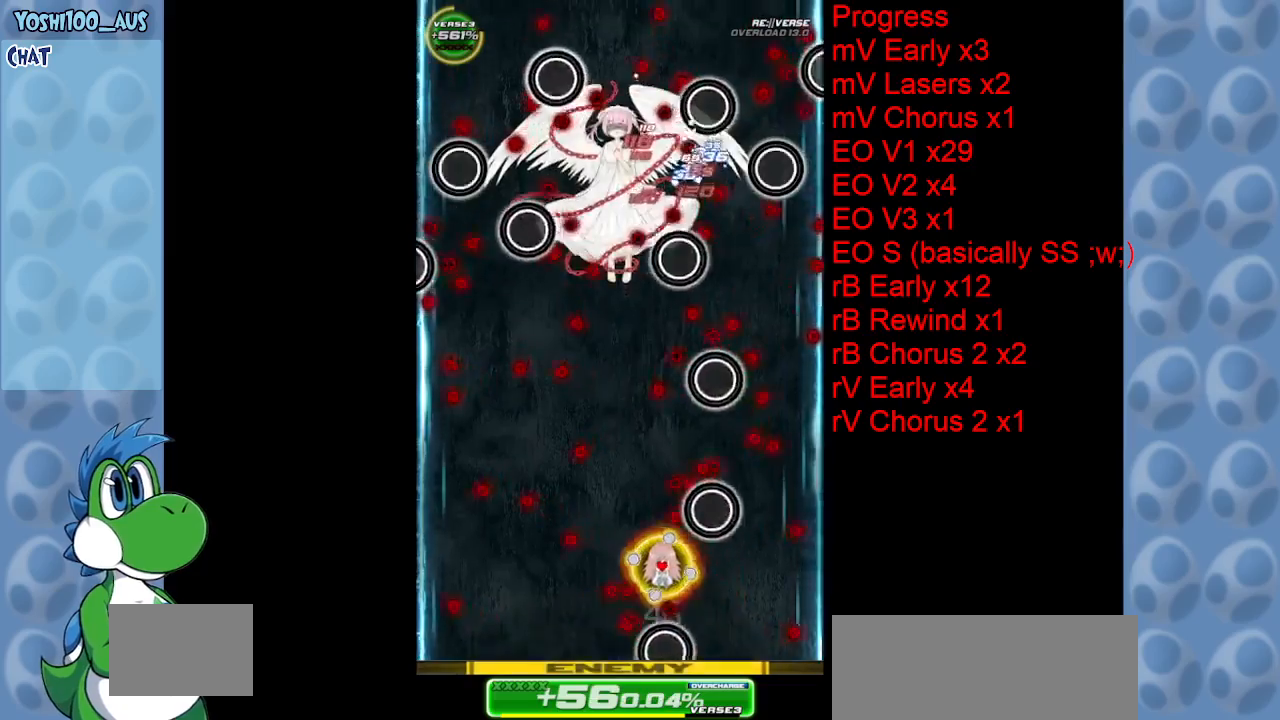
{"keys": ["z"], "events": [[50, "z", "down"], [183, "z", "up"], [333, "left", "up"], [433, "z", "down"]]}
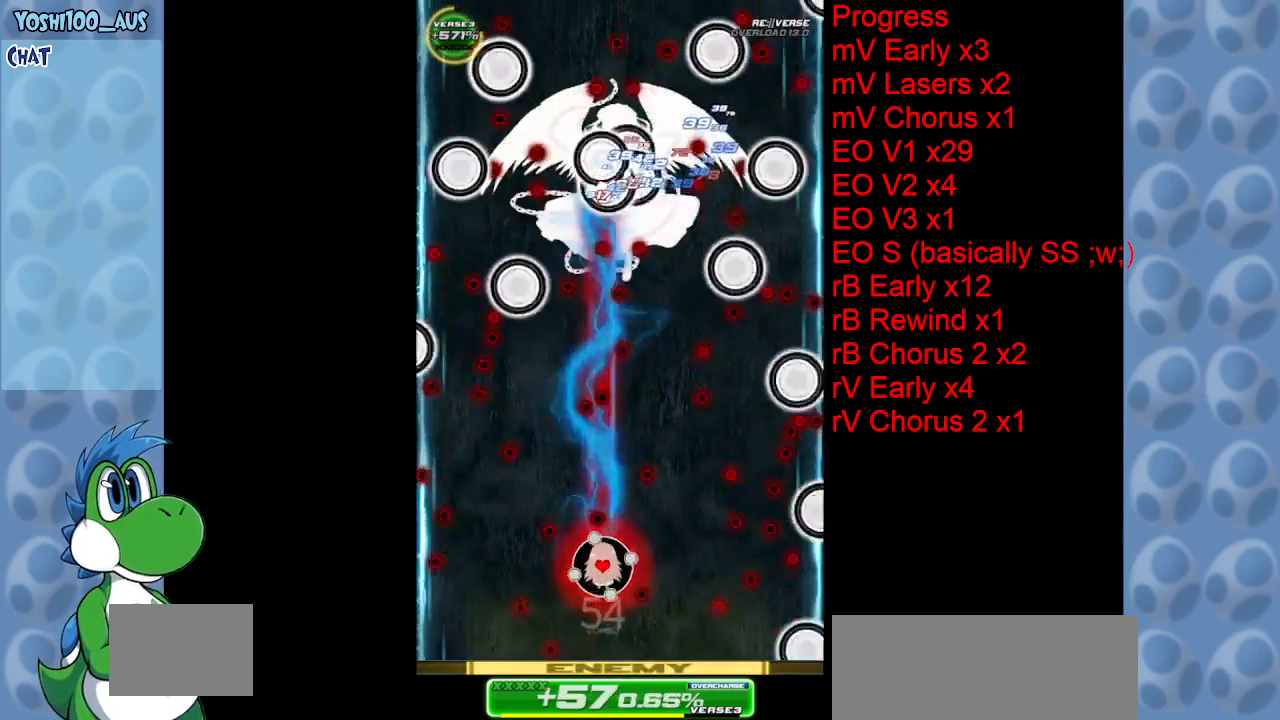
{"keys": ["down", "right"], "events": [[67, "z", "up"], [167, "right", "down"], [300, "right", "up"], [350, "z", "down"], [400, "right", "down"], [433, "down", "down"], [433, "z", "up"]]}
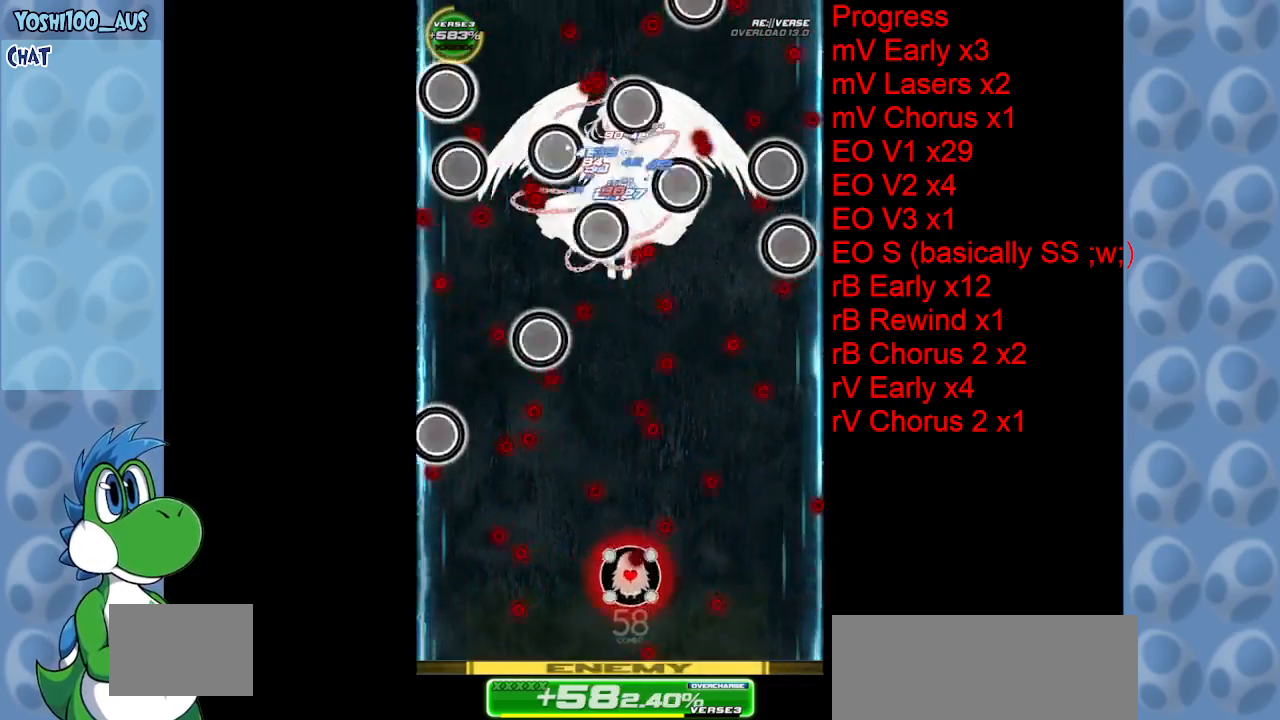
{"keys": [], "events": [[183, "z", "down"], [317, "z", "up"], [417, "down", "up"], [417, "right", "up"]]}
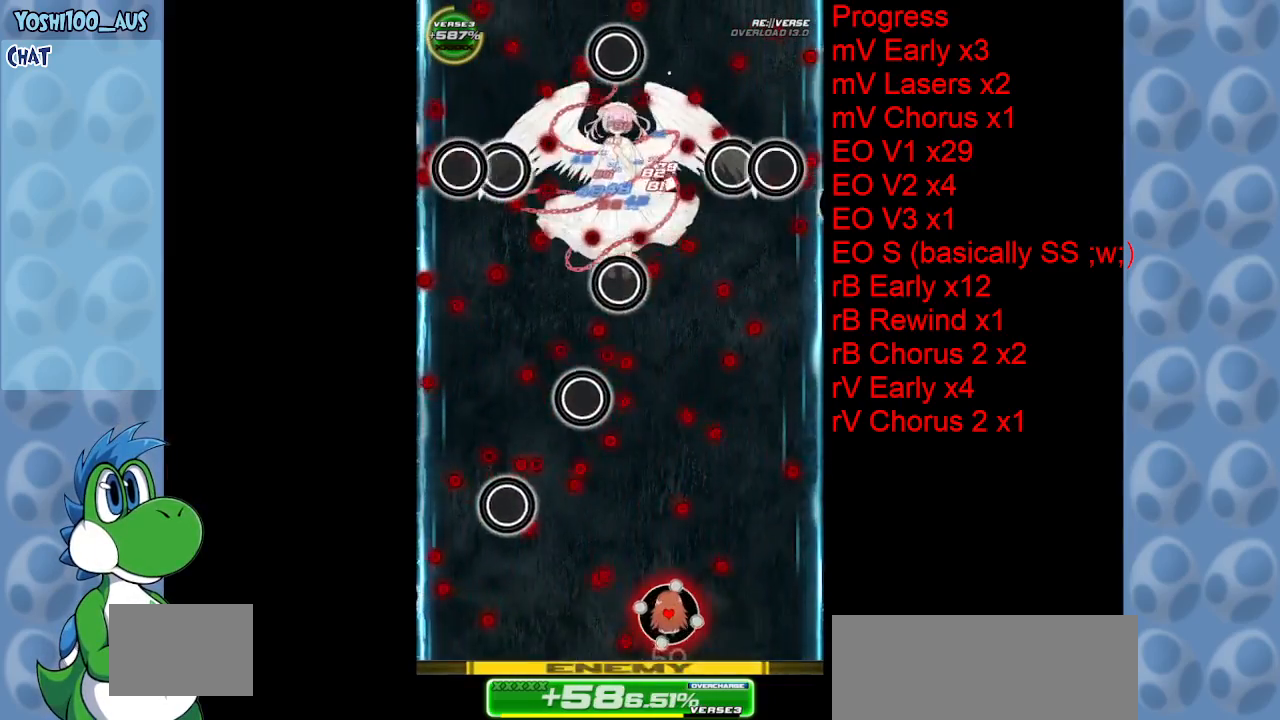
{"keys": ["z"], "events": [[50, "z", "down"], [150, "z", "up"], [417, "z", "down"]]}
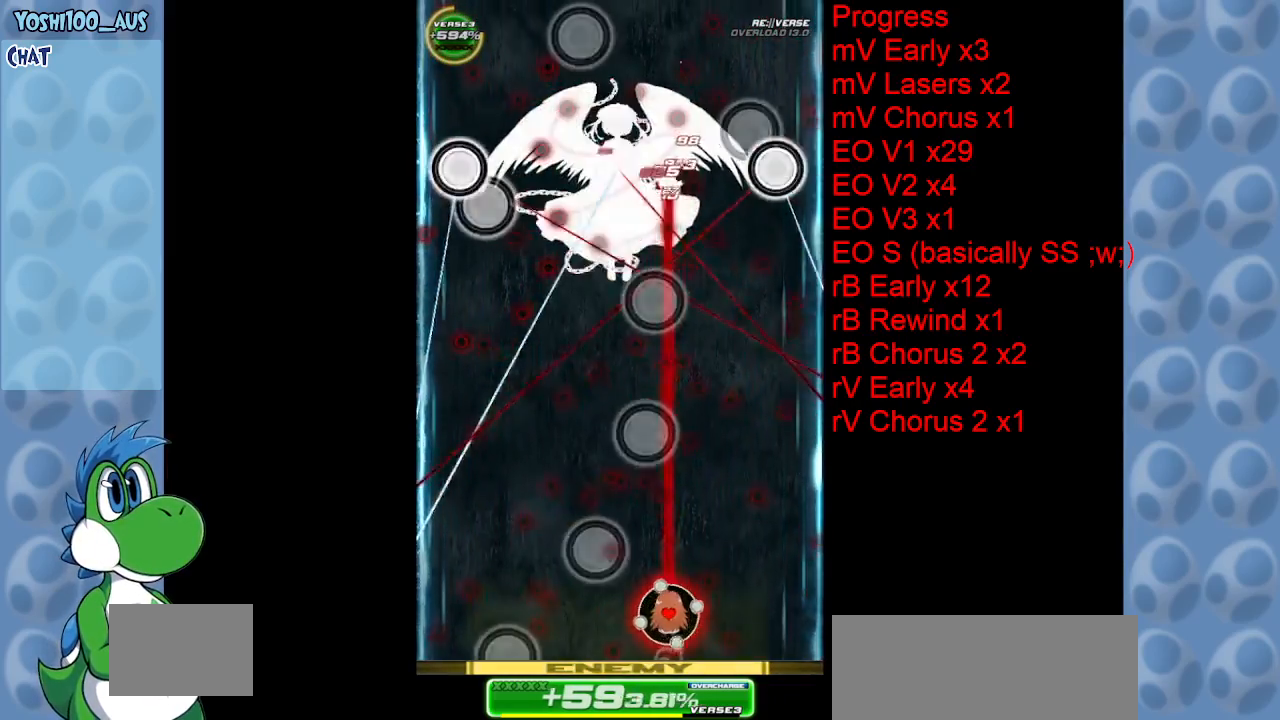
{"keys": ["left"], "events": [[17, "z", "up"], [250, "c", "down"], [300, "left", "down"], [350, "c", "up"]]}
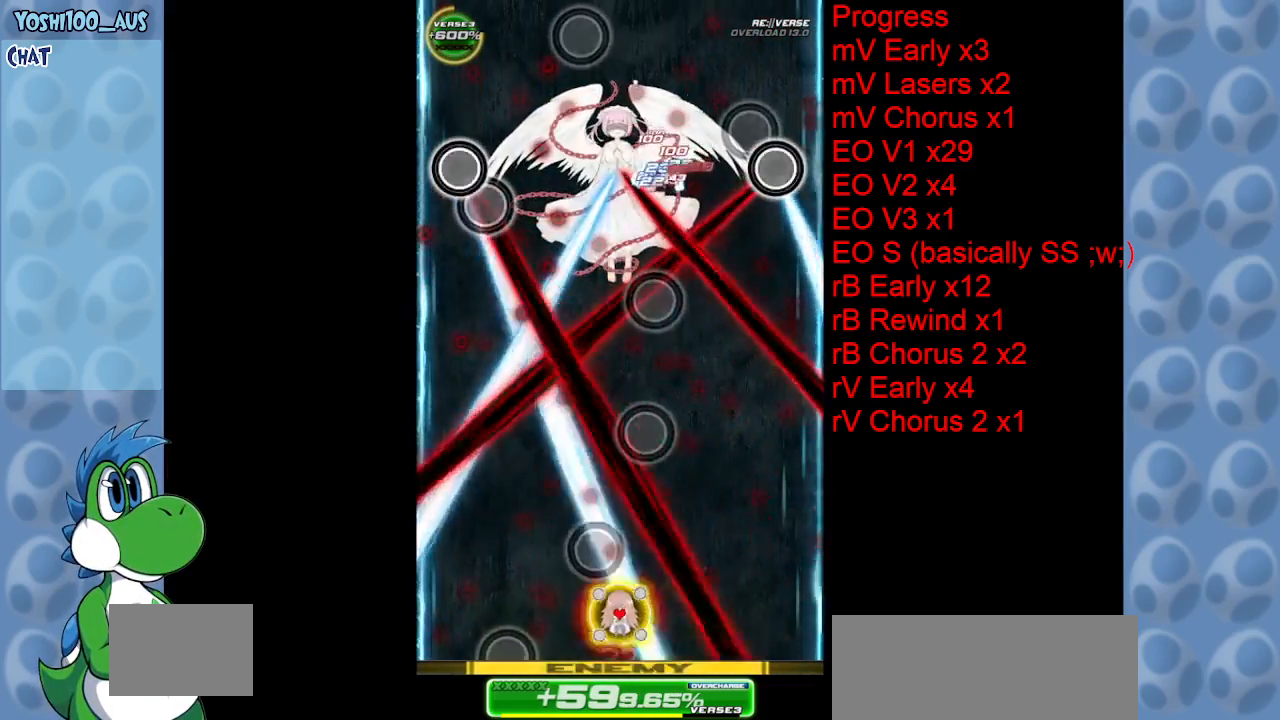
{"keys": ["left", "up", "z"], "events": [[83, "x", "down"], [233, "up", "down"], [233, "x", "up"], [500, "z", "down"]]}
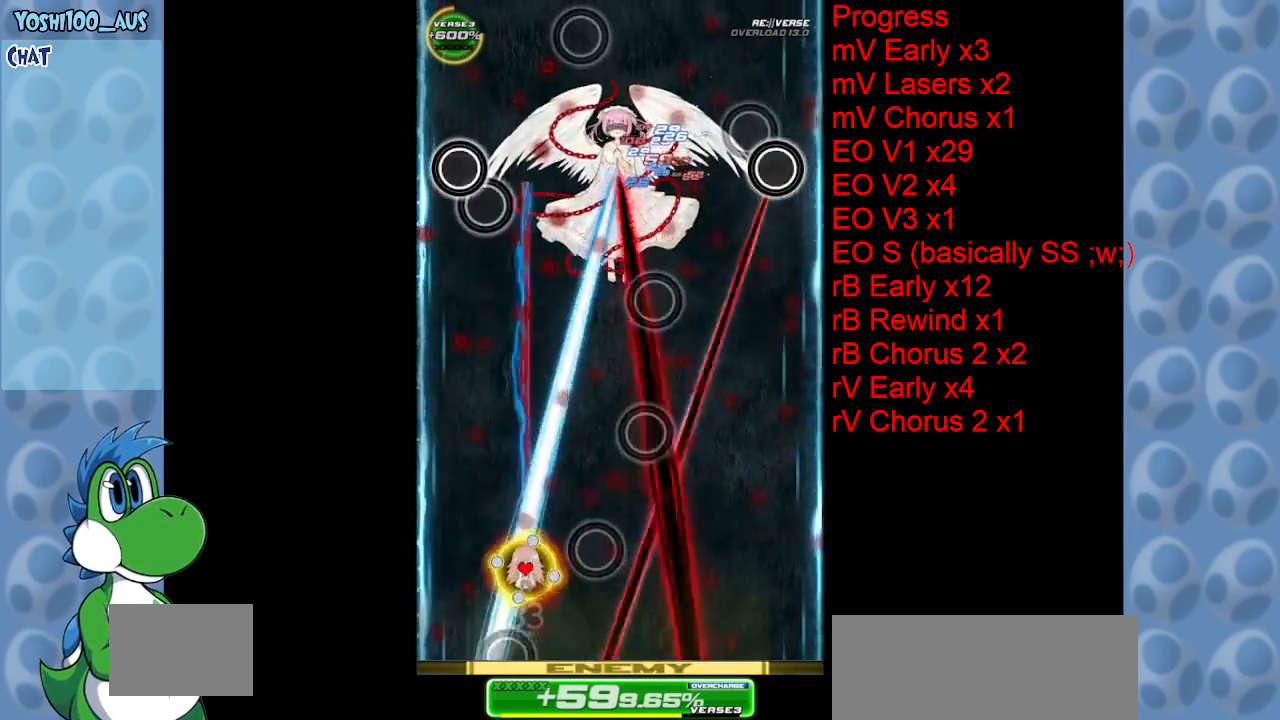
{"keys": ["right", "z"], "events": [[100, "z", "up"], [150, "left", "up"], [233, "up", "up"], [383, "z", "down"], [433, "right", "down"]]}
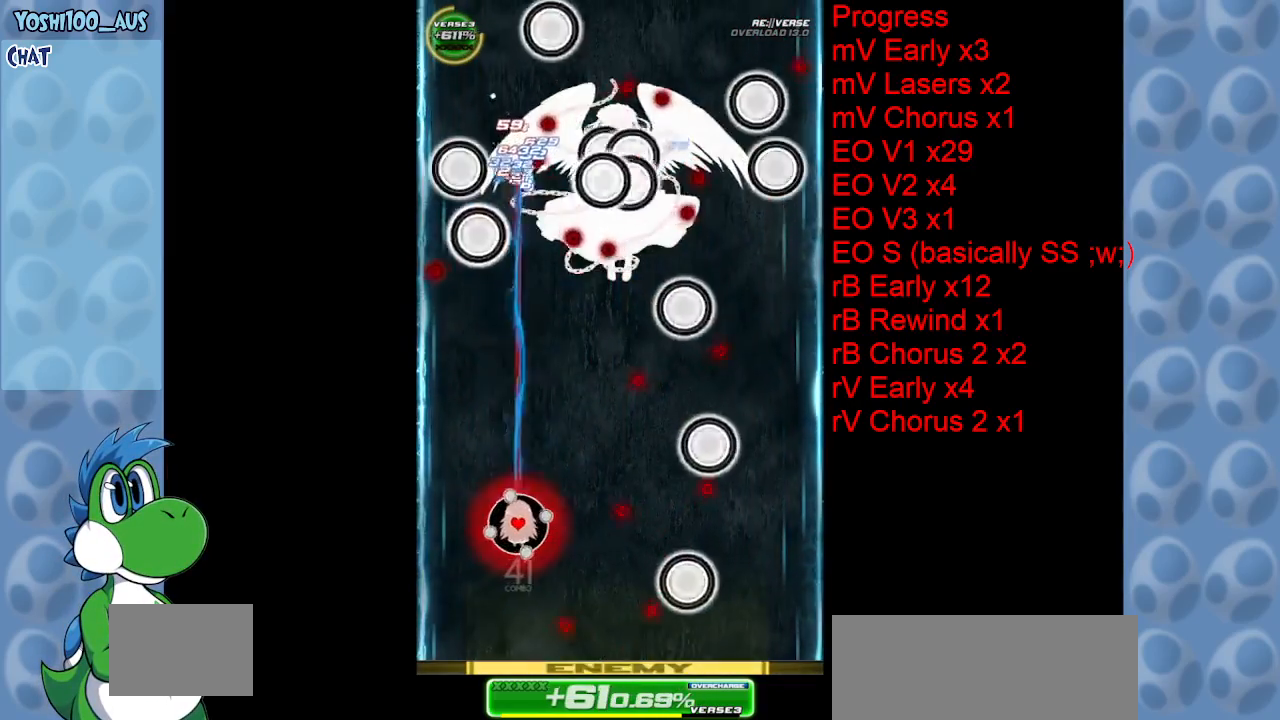
{"keys": ["down"], "events": [[67, "z", "up"], [167, "down", "down"], [250, "right", "up"], [300, "z", "down"], [433, "z", "up"]]}
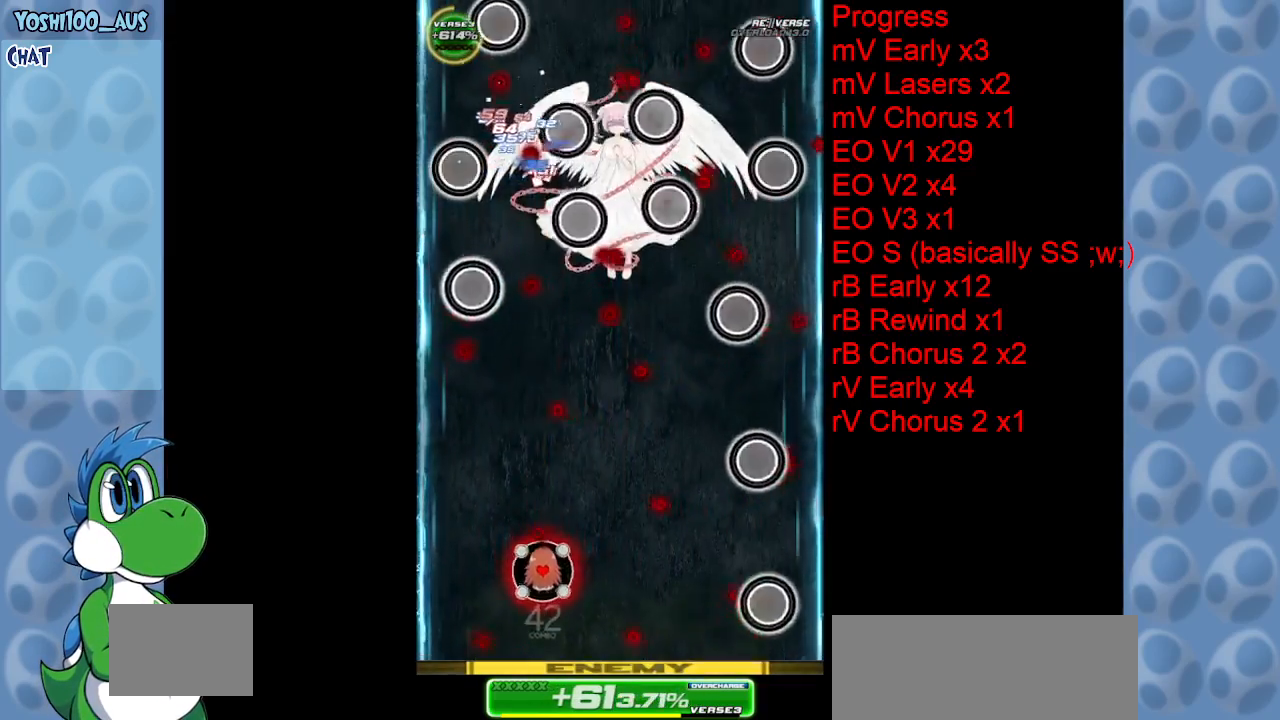
{"keys": ["right", "z"], "events": [[33, "right", "down"], [167, "z", "down"], [317, "z", "up"], [367, "down", "up"], [500, "z", "down"]]}
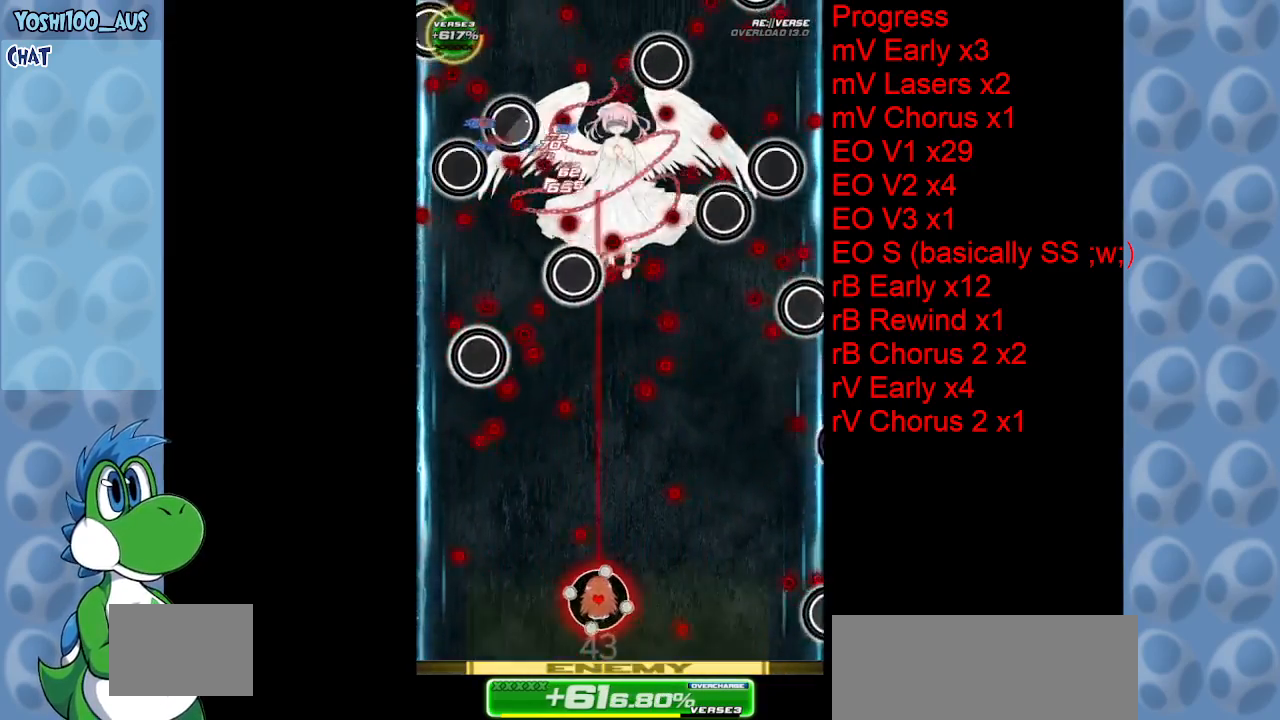
{"keys": ["right", "z"], "events": [[150, "z", "up"], [300, "right", "up"], [417, "z", "down"], [467, "right", "down"]]}
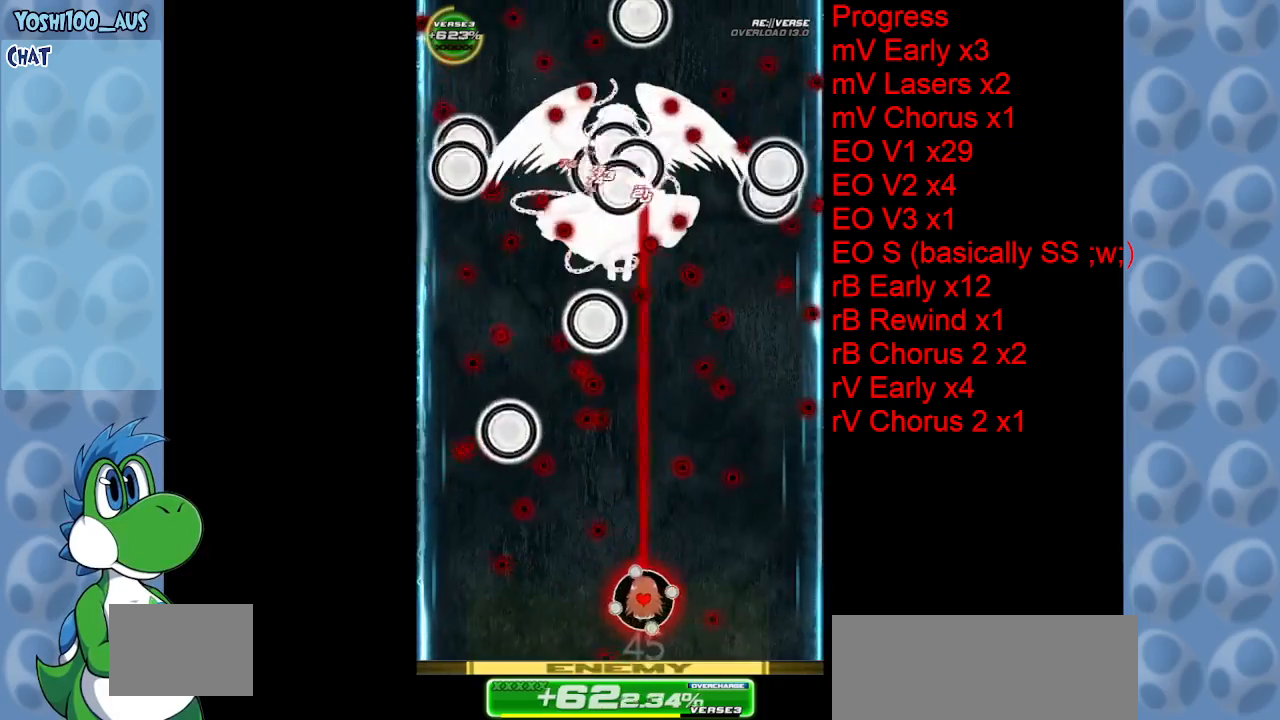
{"keys": [], "events": [[17, "z", "up"], [117, "right", "up"], [267, "right", "down"], [300, "z", "down"], [400, "z", "up"], [450, "right", "up"]]}
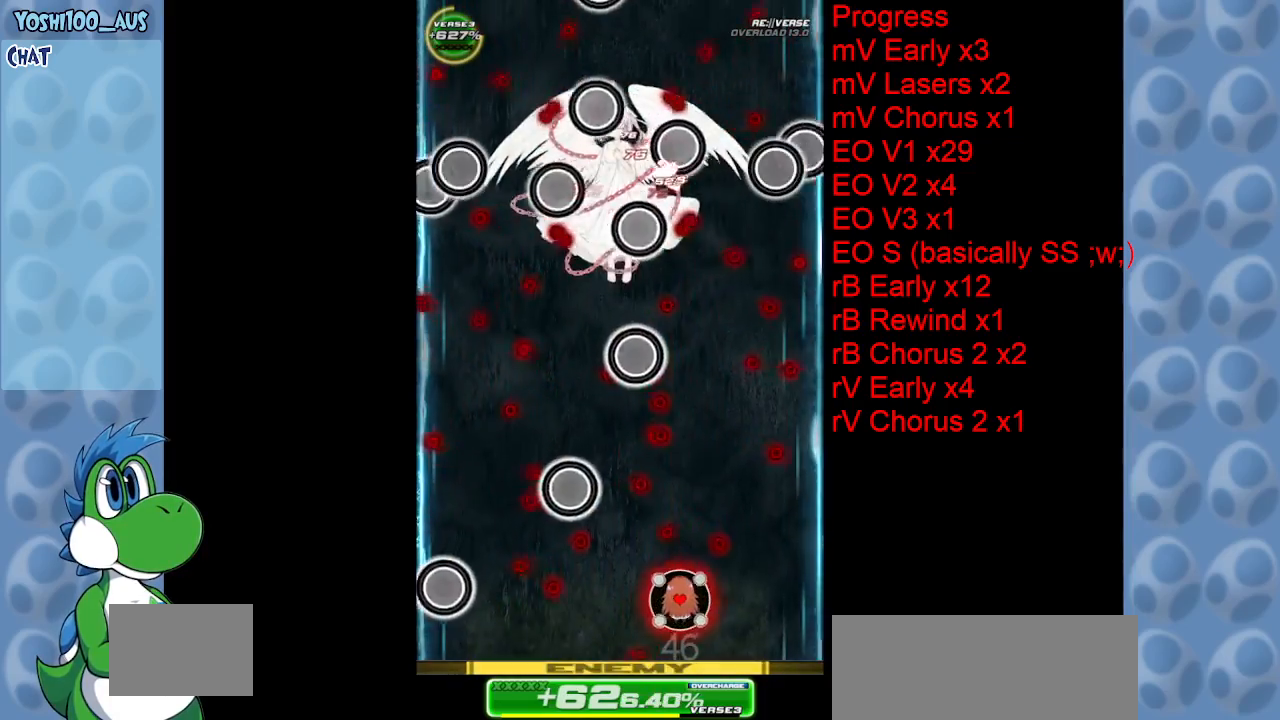
{"keys": ["left"], "events": [[133, "c", "down"], [183, "left", "down"], [183, "up", "down"], [267, "c", "up"], [267, "up", "up"]]}
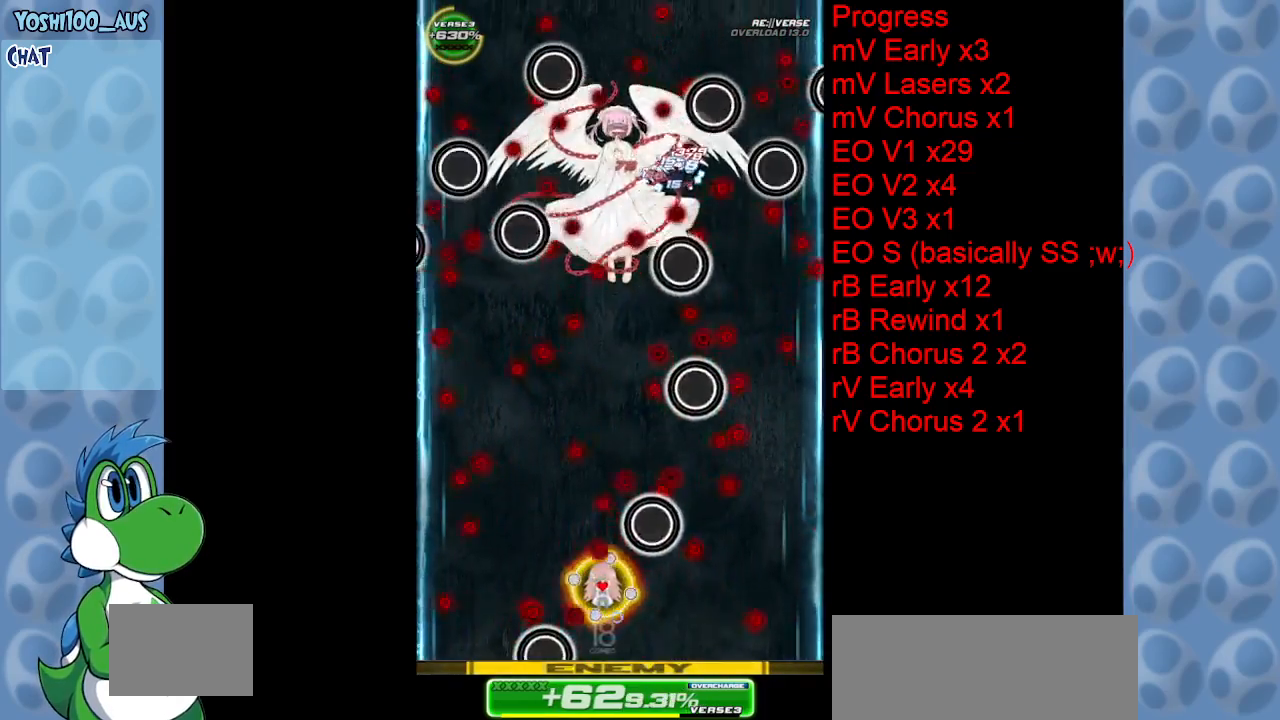
{"keys": ["right", "z"], "events": [[50, "z", "down"], [183, "z", "up"], [233, "left", "up"], [333, "right", "down"], [383, "z", "down"]]}
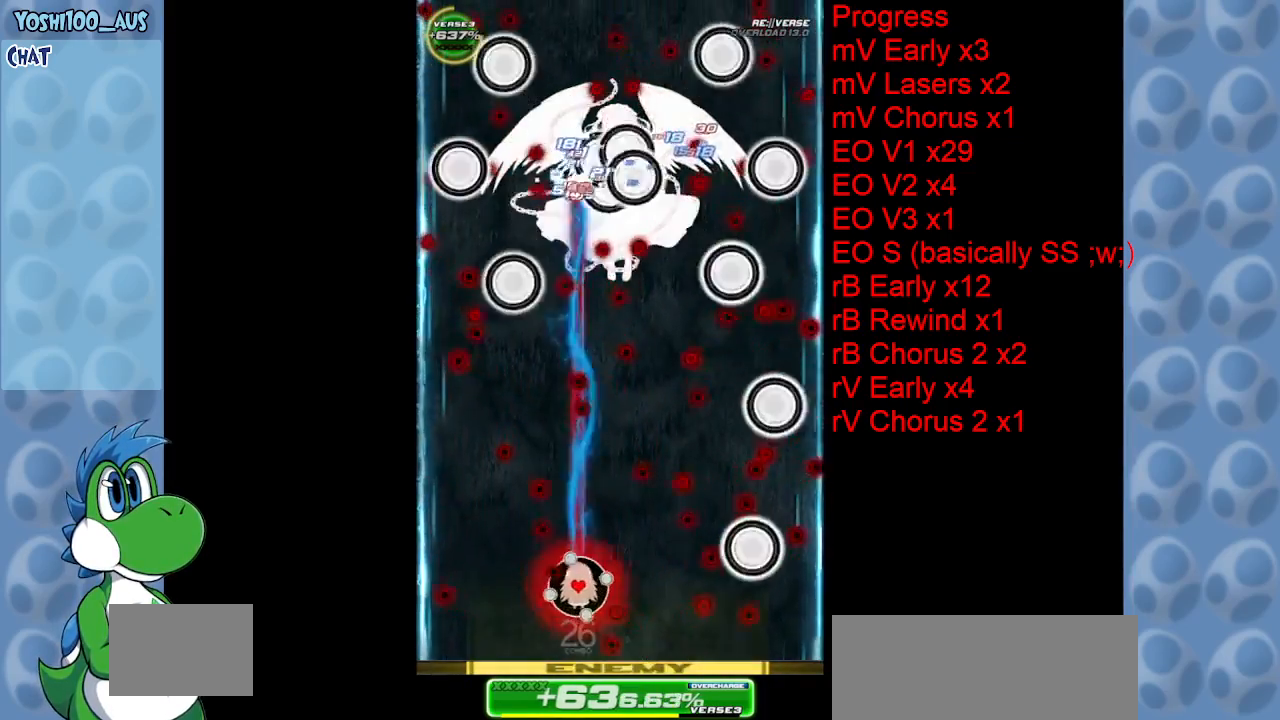
{"keys": [], "events": [[67, "z", "up"], [167, "right", "up"], [267, "z", "down"], [300, "left", "down"], [300, "up", "down"], [400, "left", "up"], [433, "z", "up"], [483, "up", "up"]]}
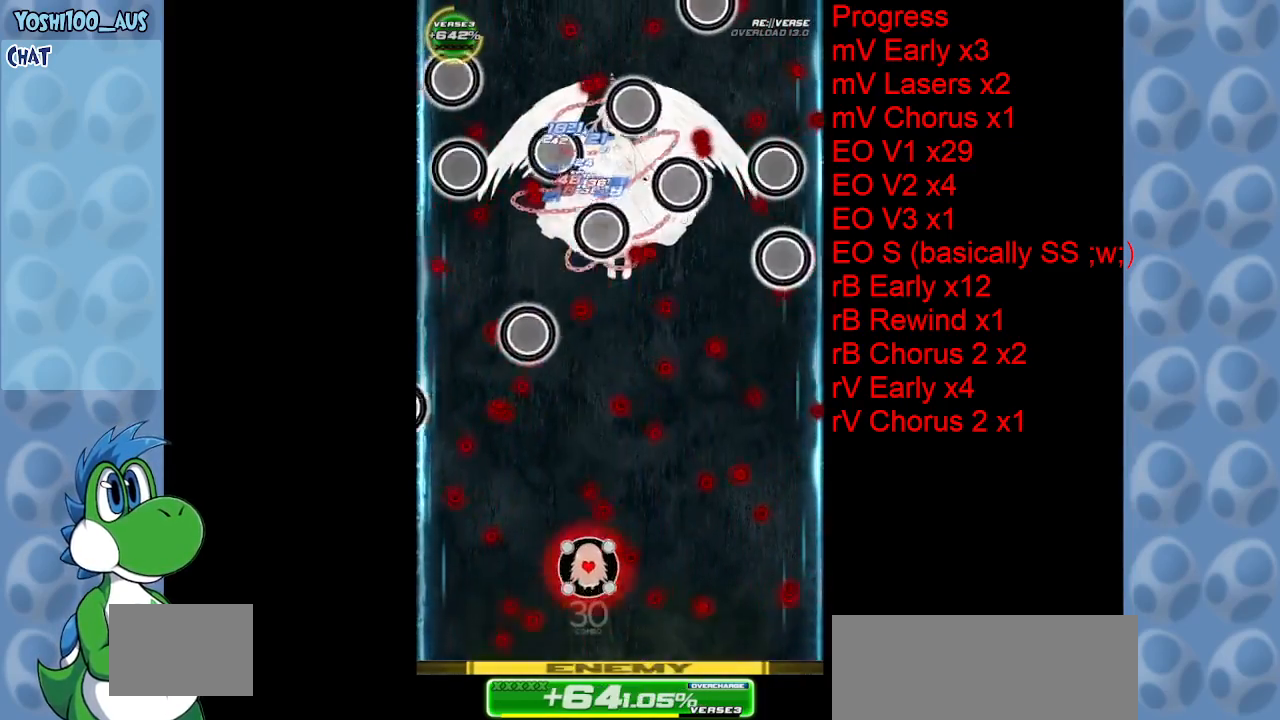
{"keys": [], "events": [[33, "right", "down"], [133, "z", "down"], [267, "right", "up"], [267, "z", "up"]]}
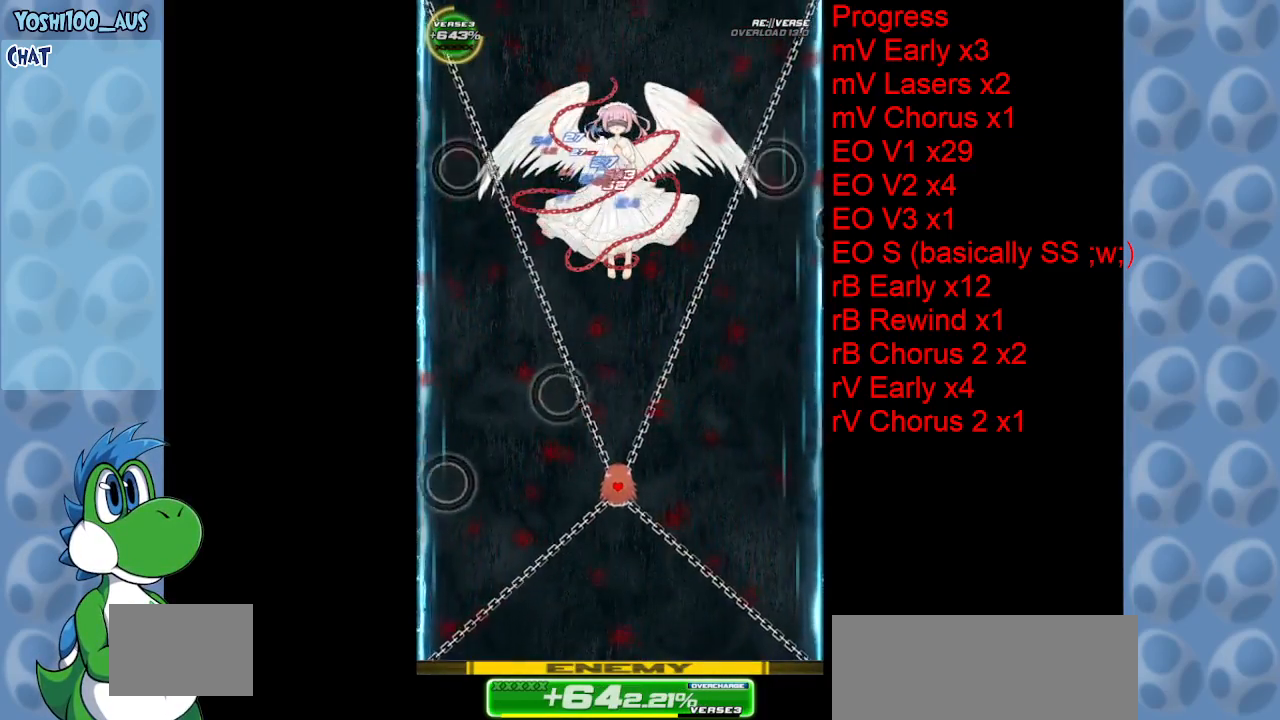
{"keys": [], "events": []}
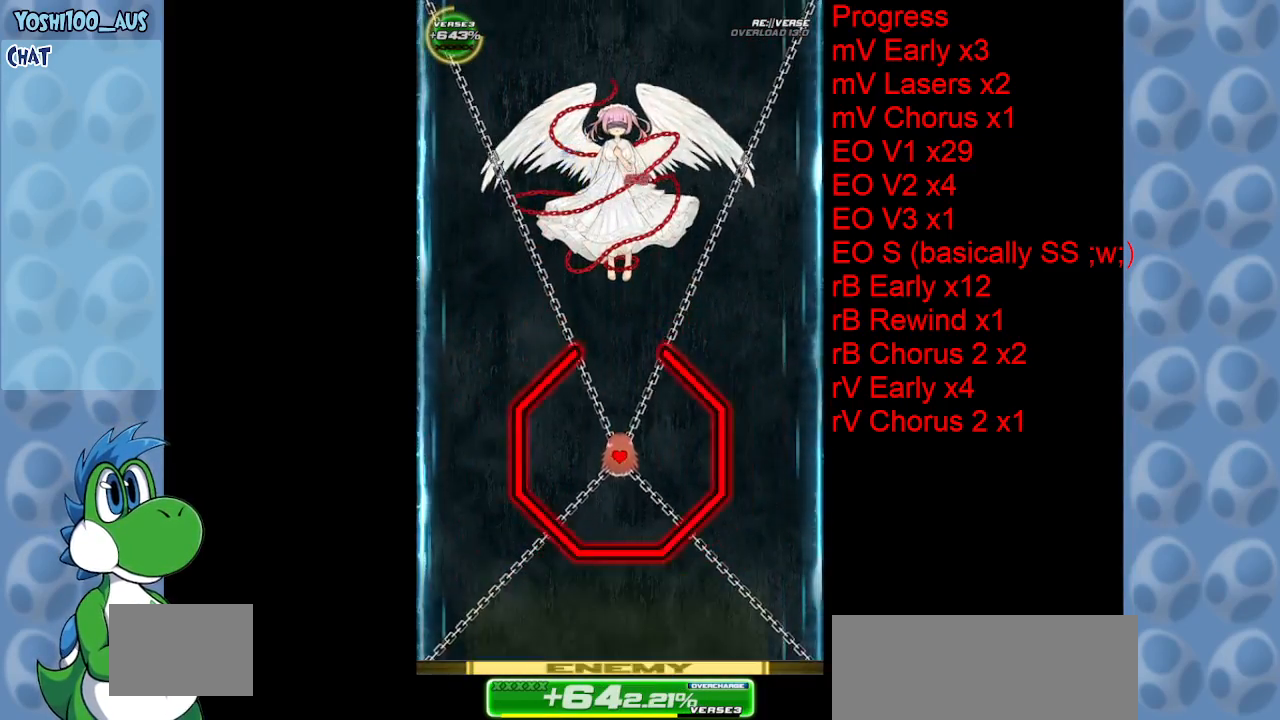
{"keys": ["up"], "events": [[100, "up", "down"]]}
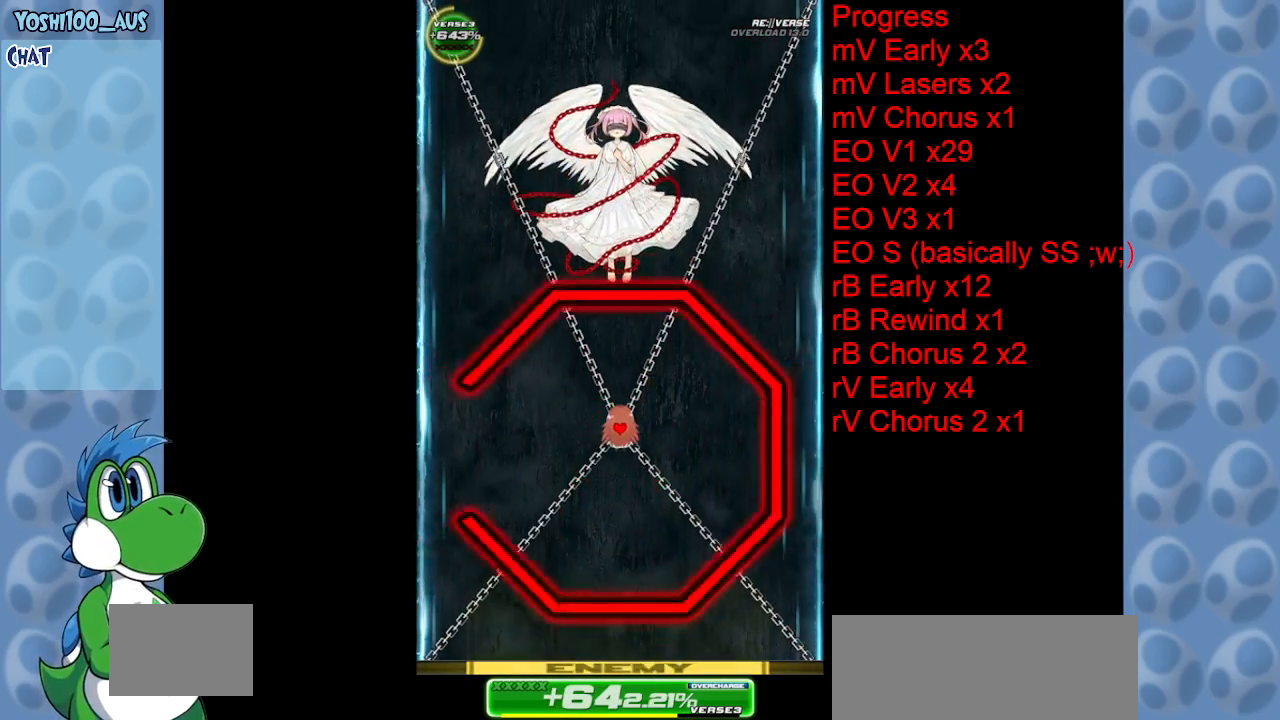
{"keys": ["up"], "events": [[217, "up", "up"], [283, "left", "down"], [450, "up", "down"], [500, "left", "up"]]}
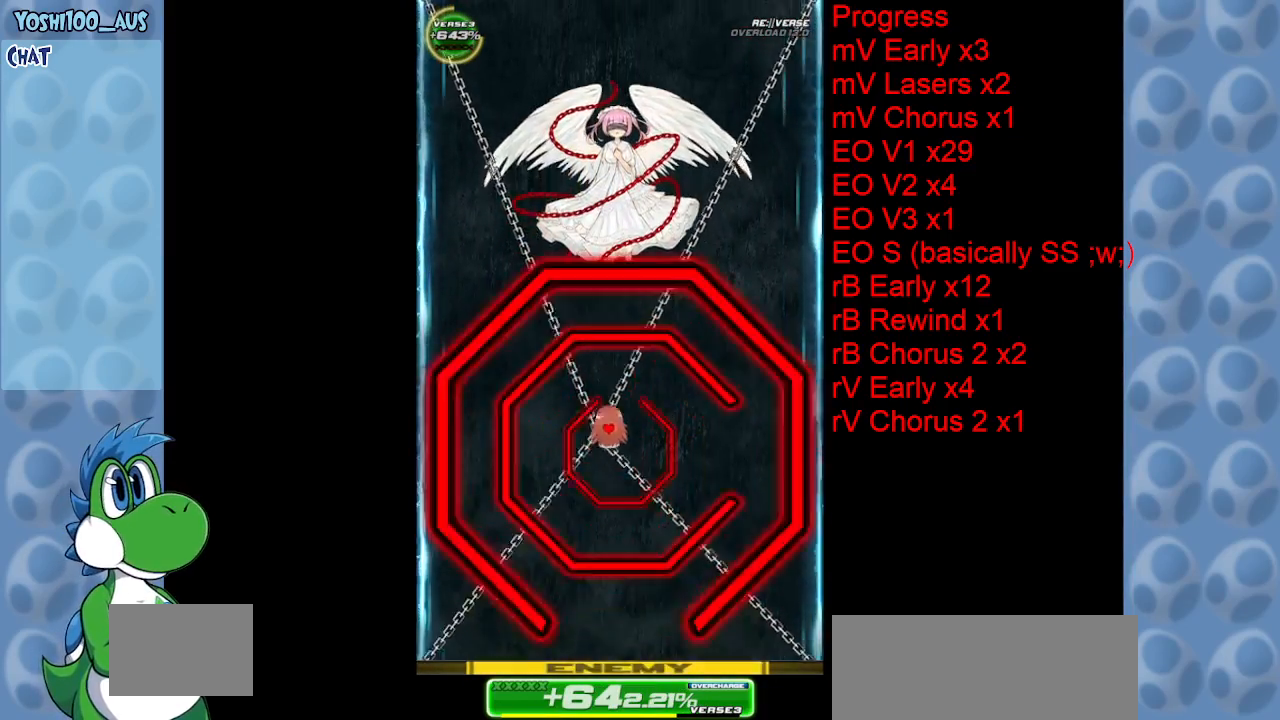
{"keys": ["left"], "events": [[100, "right", "down"], [150, "up", "up"], [250, "down", "down"], [283, "right", "up"], [333, "left", "down"], [467, "down", "up"]]}
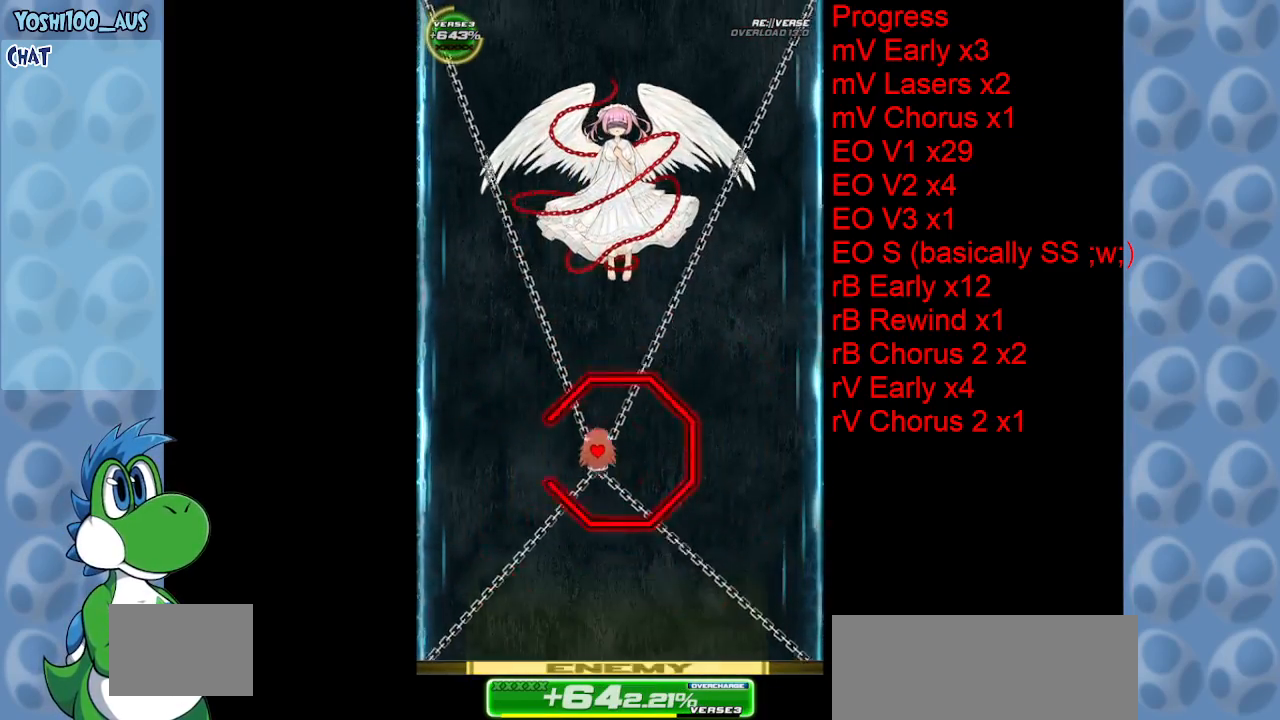
{"keys": ["right"], "events": [[200, "left", "up"], [300, "right", "down"]]}
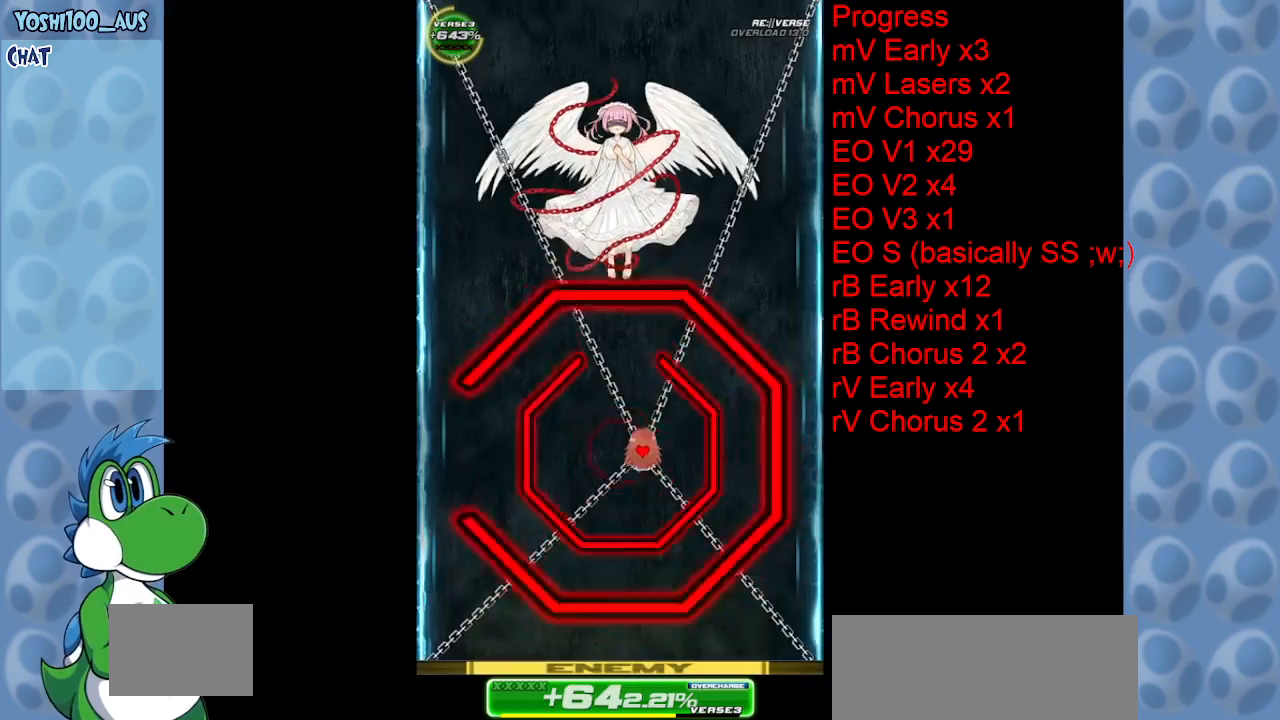
{"keys": ["down", "left", "right"], "events": [[33, "up", "down"], [167, "left", "down"], [217, "right", "up"], [317, "up", "up"], [417, "down", "down"], [500, "right", "down"]]}
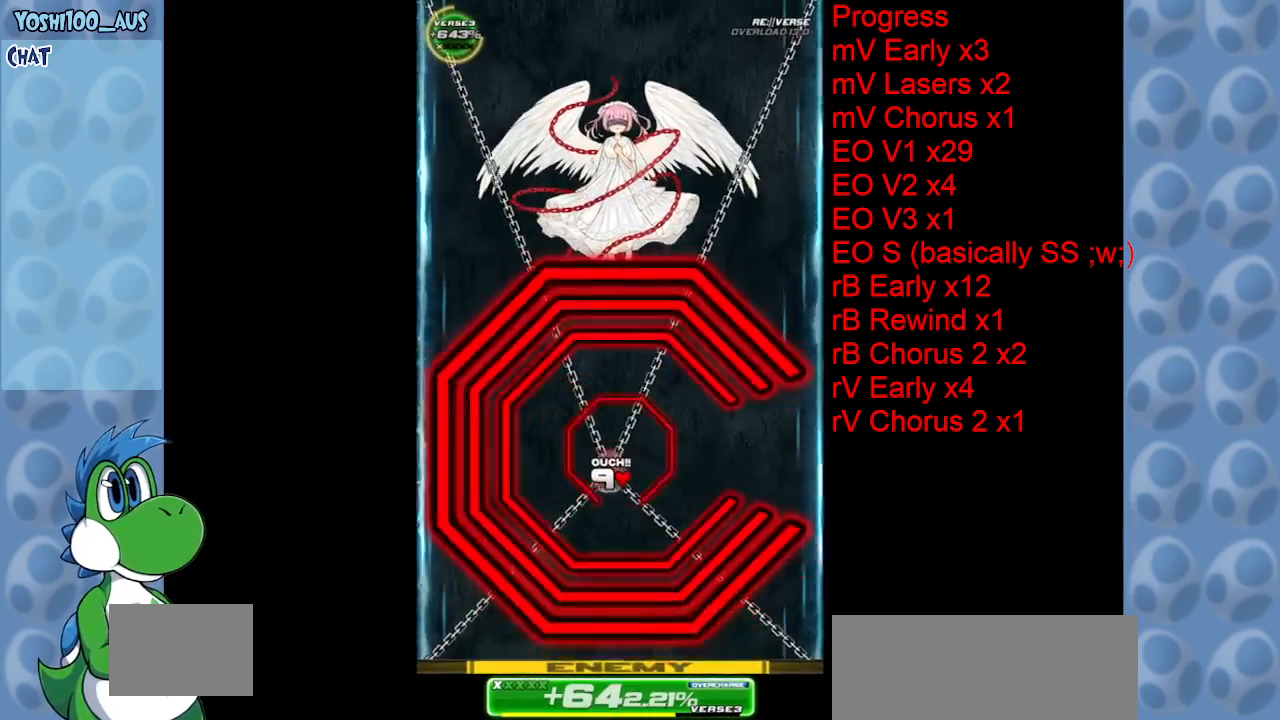
{"keys": ["right"], "events": [[50, "left", "up"], [283, "down", "up"]]}
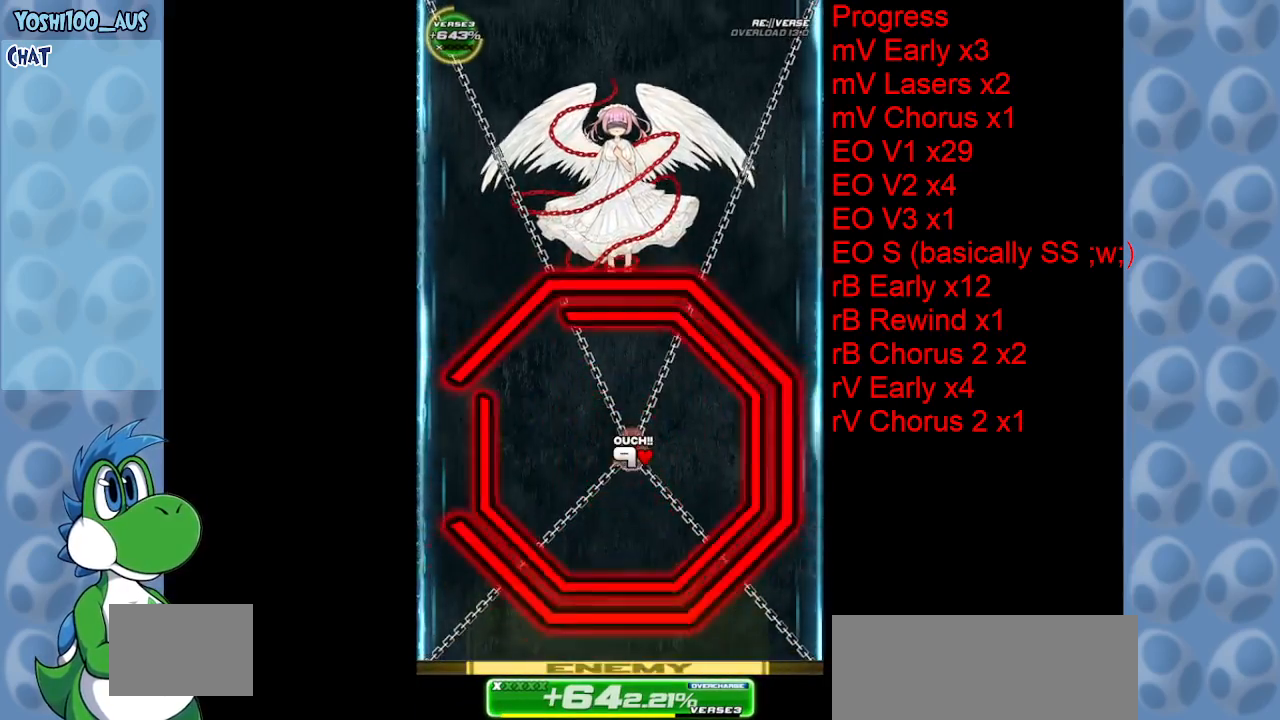
{"keys": ["down", "left"], "events": [[117, "left", "down"], [117, "up", "down"], [167, "right", "up"], [400, "up", "up"], [483, "down", "down"]]}